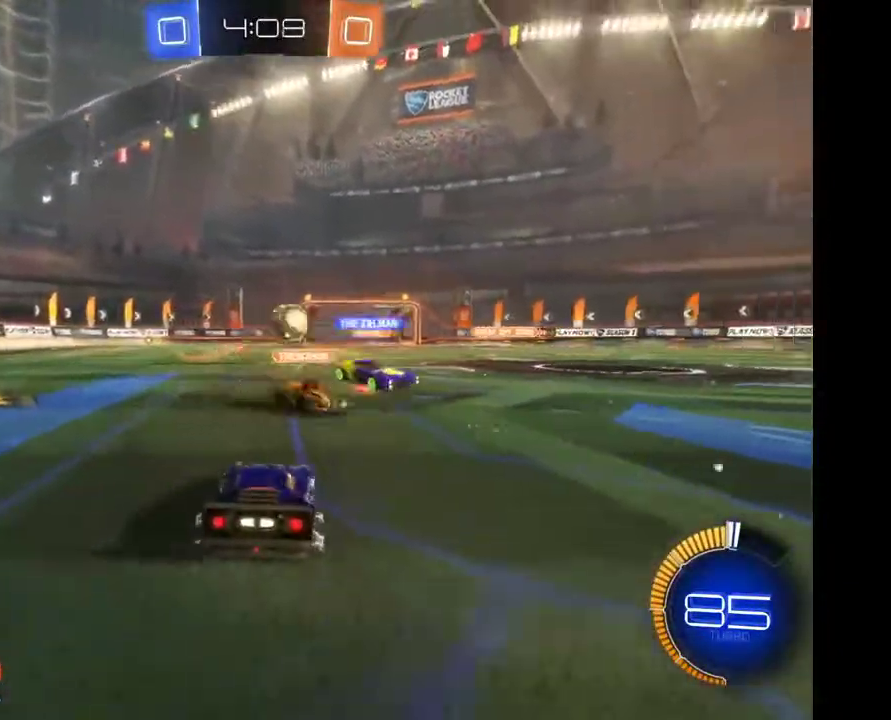
Gameplay with a controller (Xbox layout); each line is a JSON object with the inputs held at the frame after it. "events" lists button and stick changes between this image and that frame as [ms after this image, input, new state], when the widget could be followed in between. Not read: R2.
{"buttons": [], "left_stick": "right", "right_stick": "center", "events": [[233, "left_stick", "center"], [367, "left_stick", "right"]]}
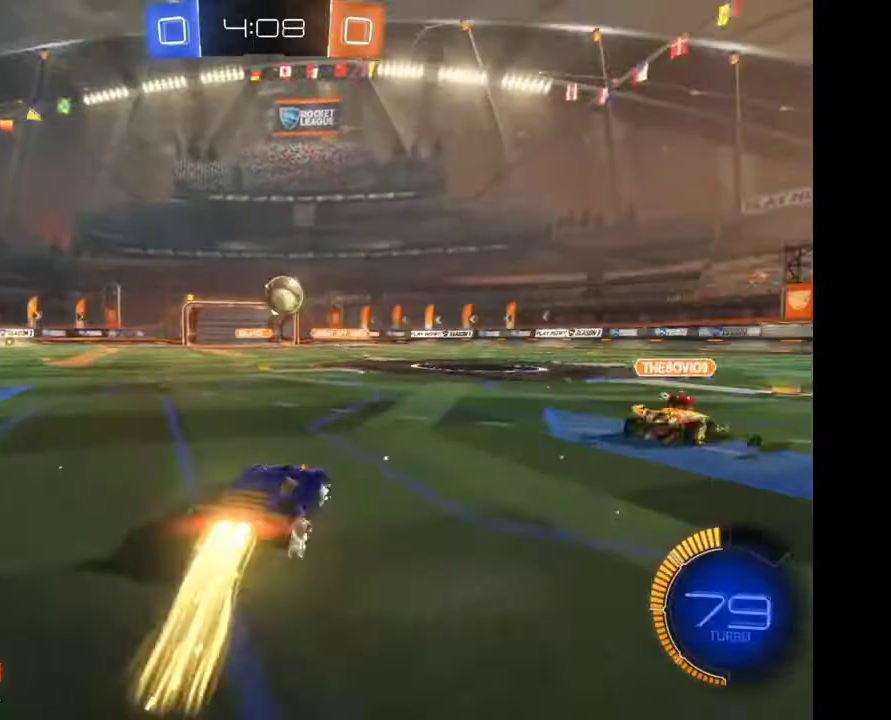
{"buttons": [], "left_stick": "center", "right_stick": "center", "events": [[100, "left_stick", "center"]]}
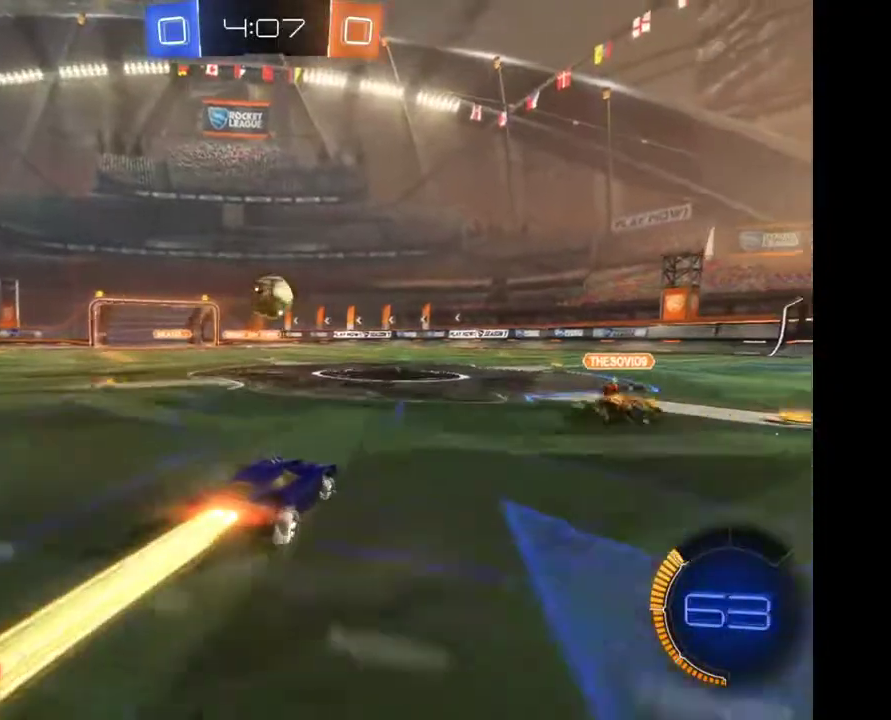
{"buttons": [], "left_stick": "center", "right_stick": "center", "events": []}
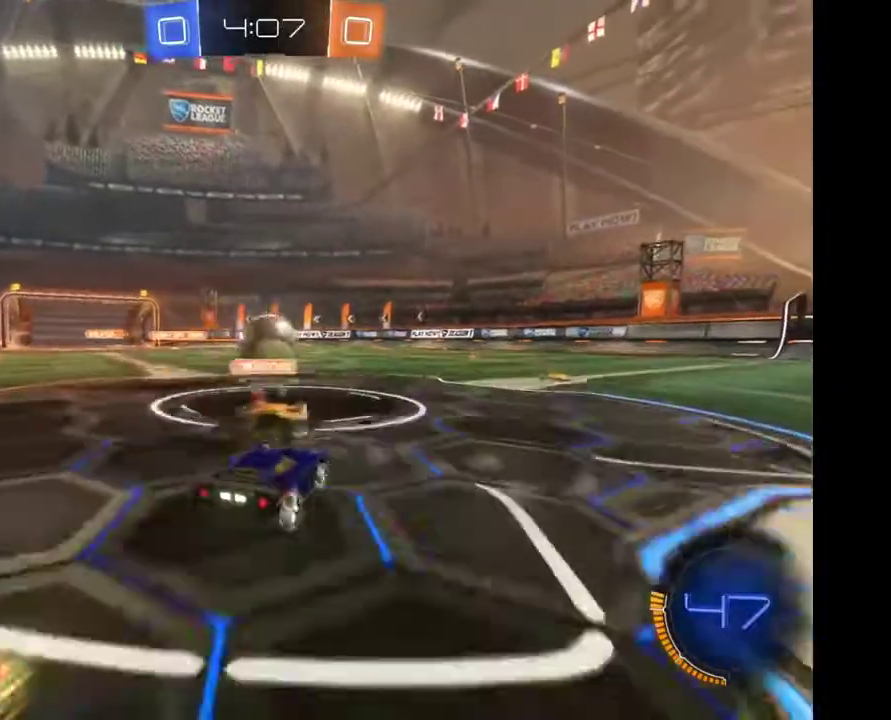
{"buttons": ["A"], "left_stick": "down-left", "right_stick": "center", "events": [[433, "A", "down"], [467, "left_stick", "down-left"]]}
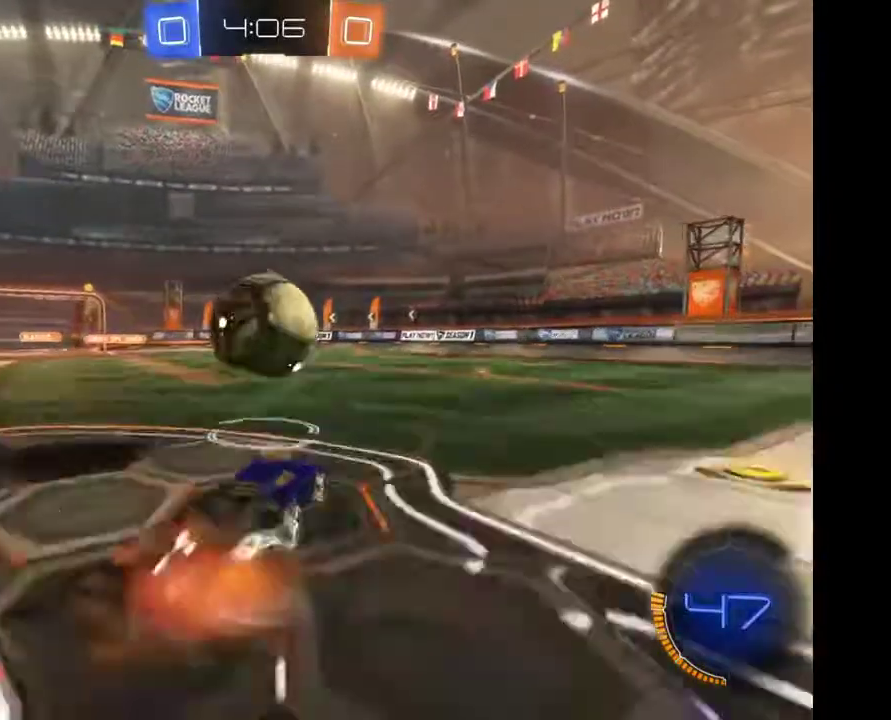
{"buttons": [], "left_stick": "center", "right_stick": "center", "events": [[33, "A", "up"], [133, "A", "down"], [233, "A", "up"], [233, "left_stick", "center"]]}
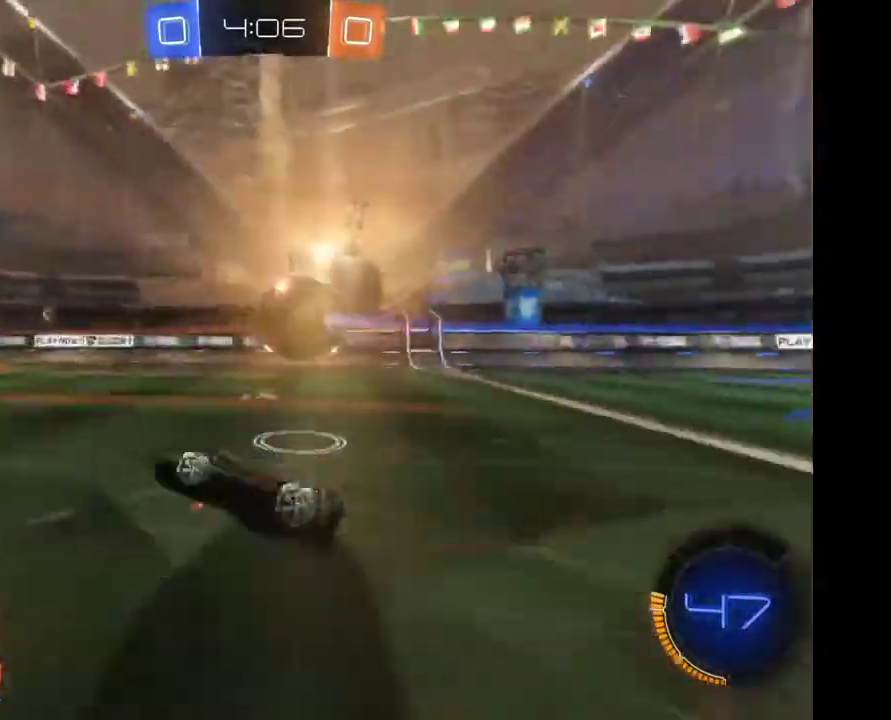
{"buttons": [], "left_stick": "right", "right_stick": "center", "events": [[467, "left_stick", "right"]]}
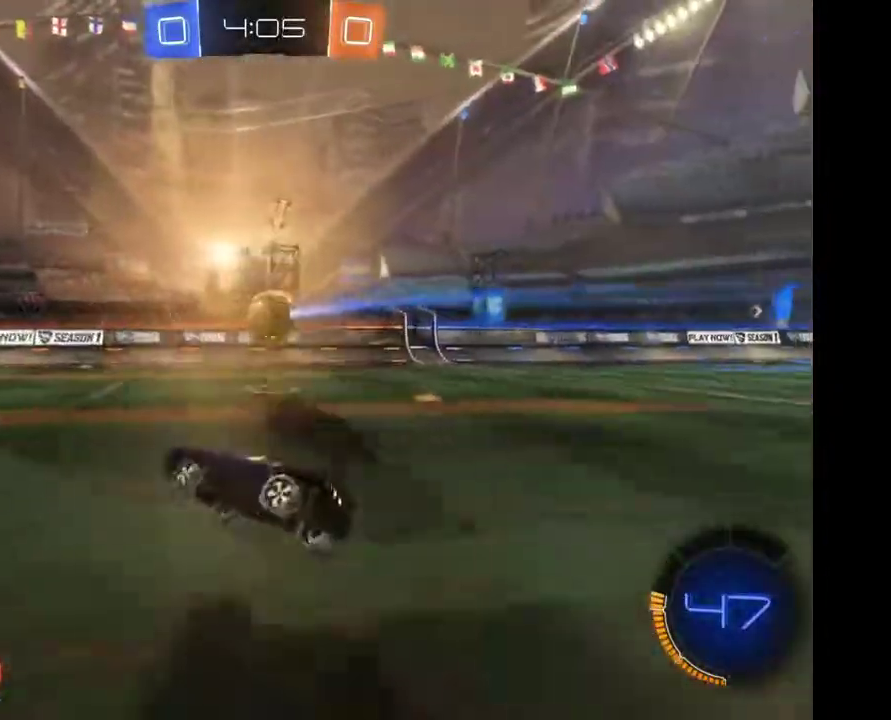
{"buttons": [], "left_stick": "right", "right_stick": "center", "events": []}
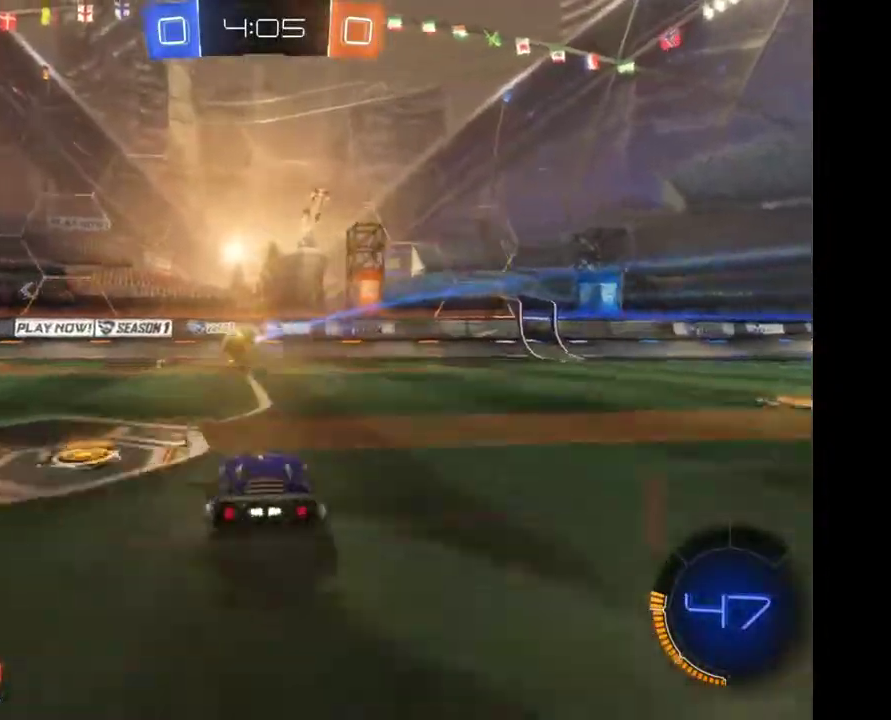
{"buttons": [], "left_stick": "left", "right_stick": "center", "events": [[133, "left_stick", "down-right"], [333, "left_stick", "left"]]}
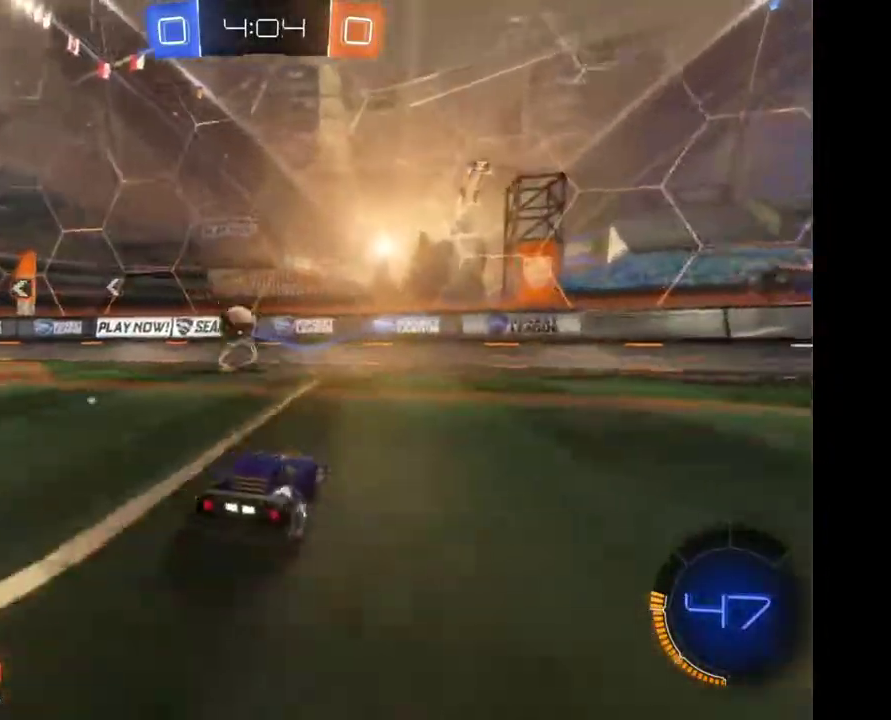
{"buttons": [], "left_stick": "left", "right_stick": "center", "events": [[67, "left_stick", "center"], [333, "left_stick", "left"]]}
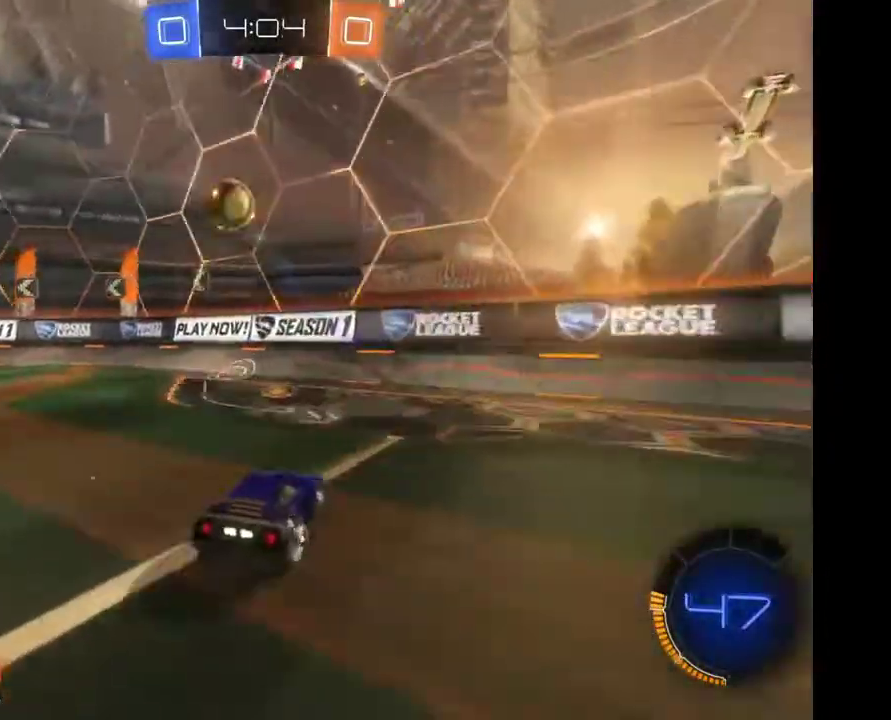
{"buttons": [], "left_stick": "right", "right_stick": "center", "events": [[167, "left_stick", "center"], [467, "left_stick", "right"]]}
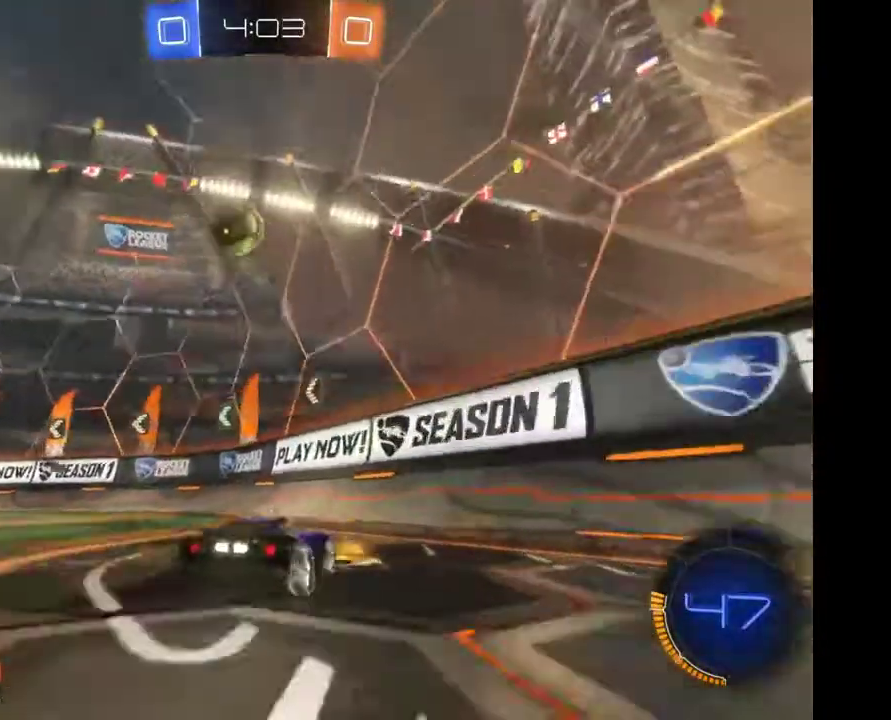
{"buttons": [], "left_stick": "center", "right_stick": "center", "events": [[133, "left_stick", "center"], [233, "left_stick", "left"], [433, "left_stick", "center"]]}
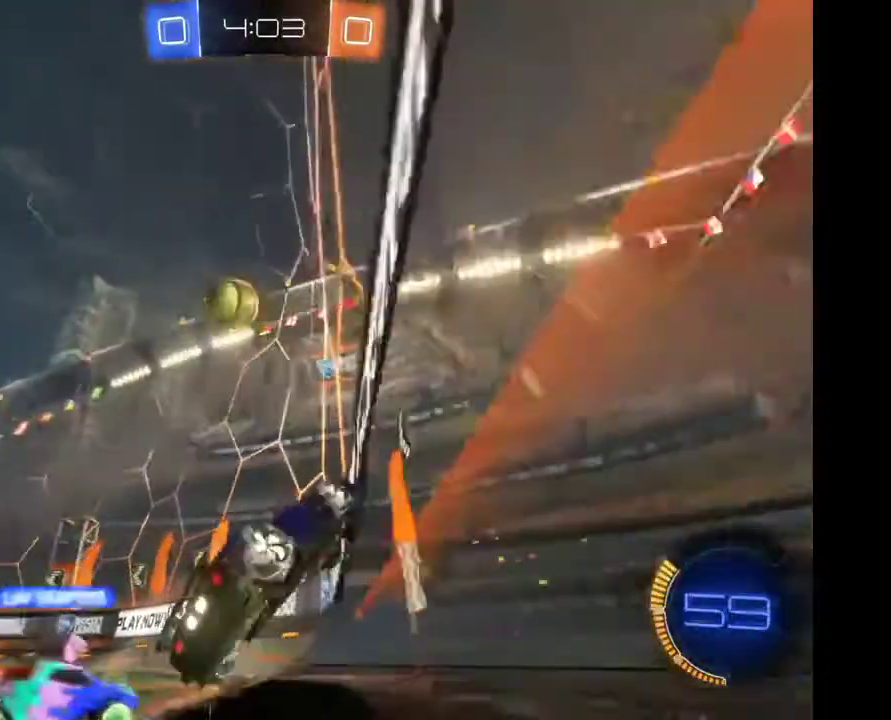
{"buttons": [], "left_stick": "center", "right_stick": "center", "events": []}
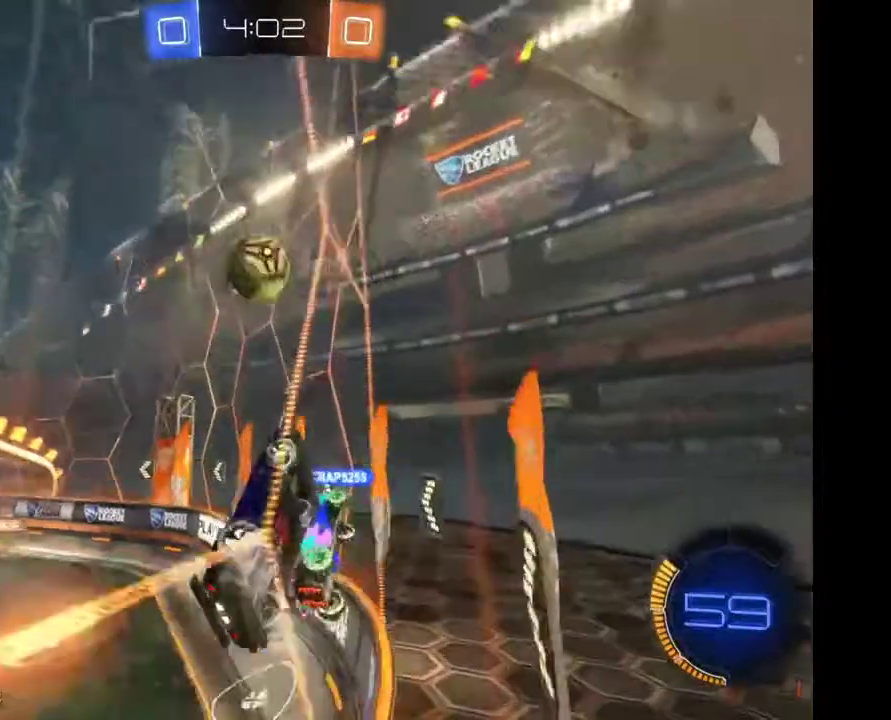
{"buttons": [], "left_stick": "left", "right_stick": "center", "events": [[333, "left_stick", "left"]]}
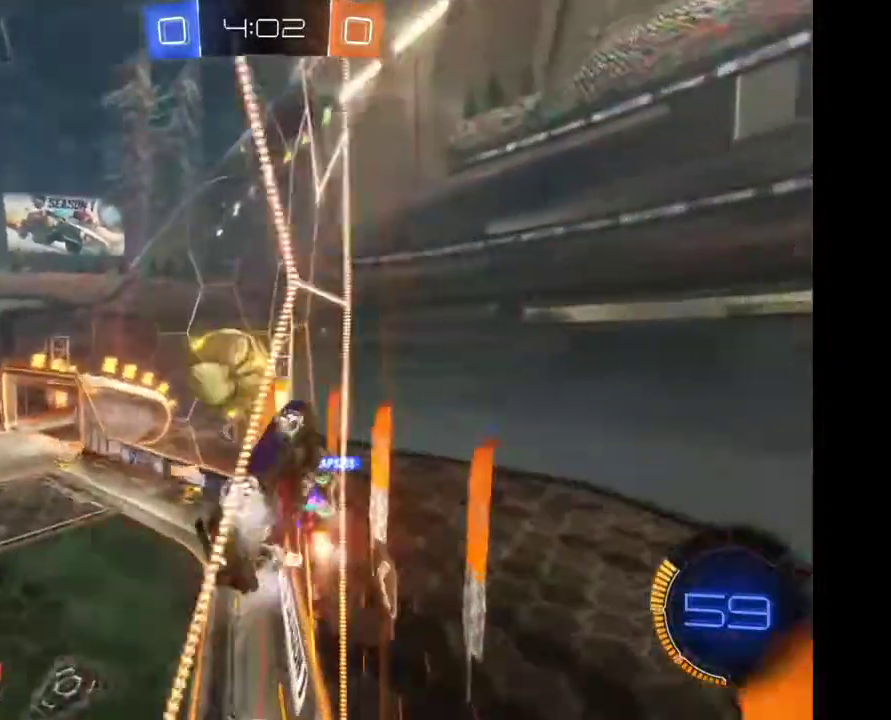
{"buttons": [], "left_stick": "left", "right_stick": "center", "events": []}
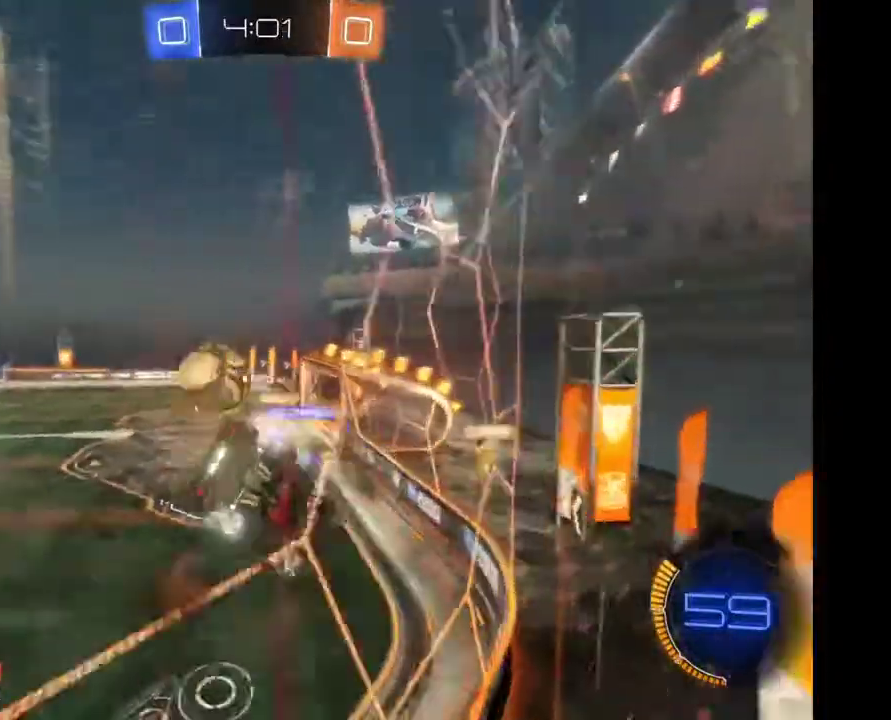
{"buttons": [], "left_stick": "center", "right_stick": "center", "events": [[333, "left_stick", "center"]]}
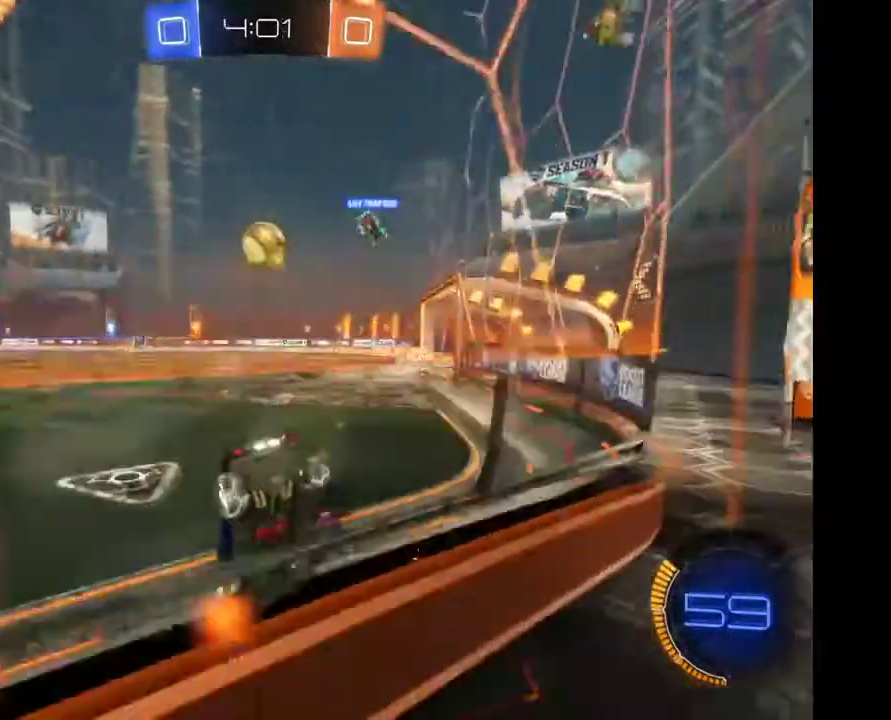
{"buttons": ["A"], "left_stick": "up", "right_stick": "center", "events": [[300, "A", "down"], [300, "left_stick", "up"], [433, "A", "up"], [500, "A", "down"]]}
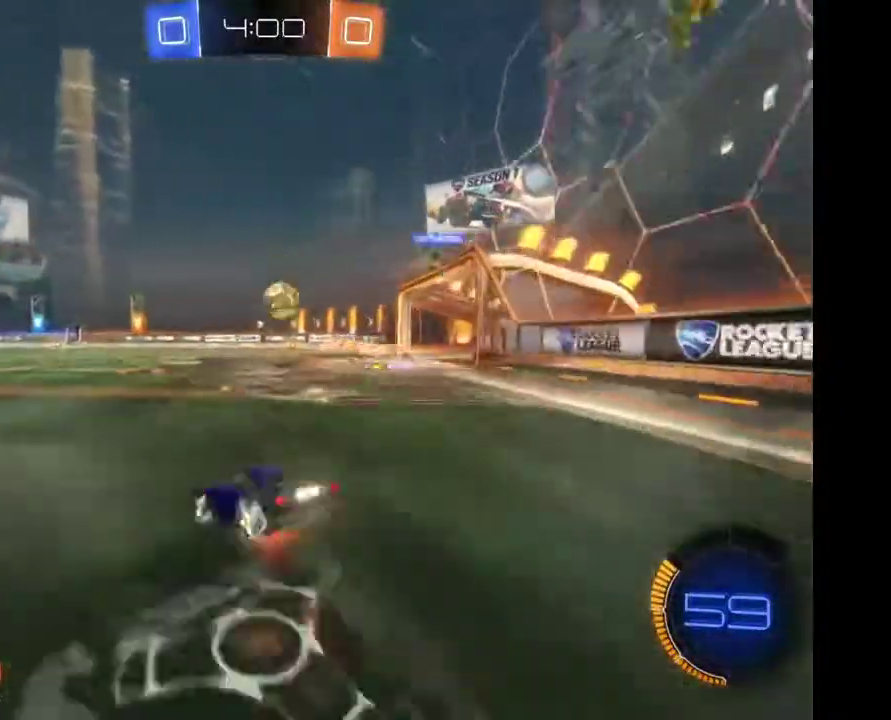
{"buttons": [], "left_stick": "center", "right_stick": "center", "events": [[100, "A", "up"], [133, "left_stick", "center"]]}
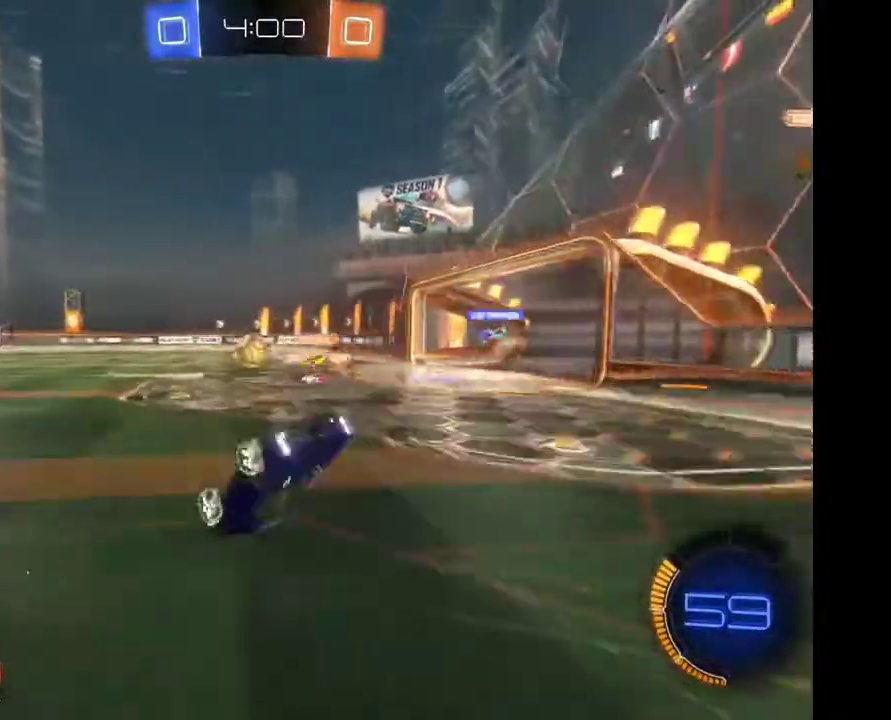
{"buttons": [], "left_stick": "center", "right_stick": "center", "events": []}
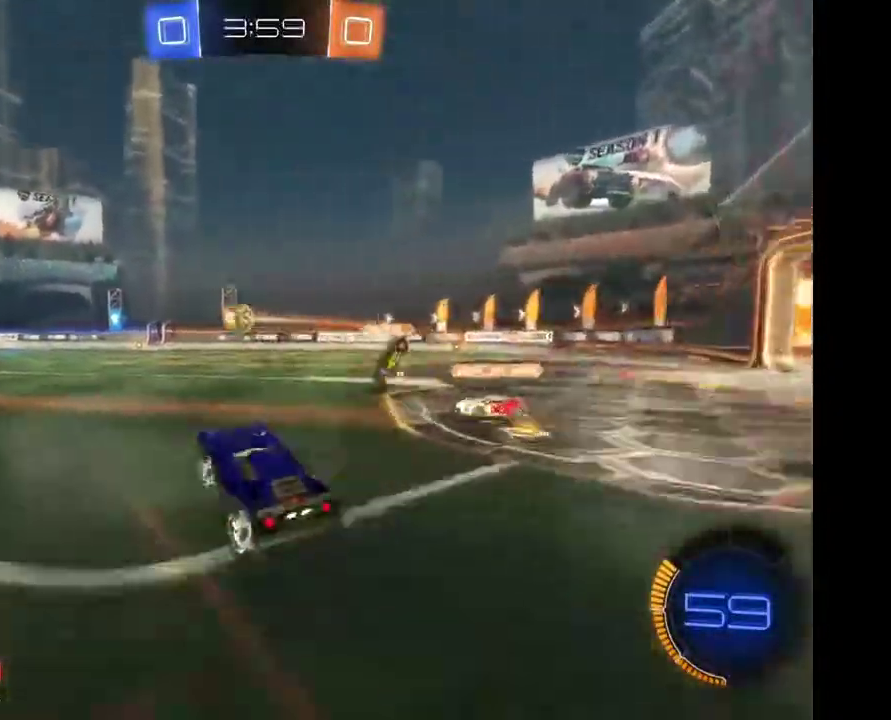
{"buttons": [], "left_stick": "up-left", "right_stick": "center", "events": [[233, "A", "down"], [300, "A", "up"], [300, "left_stick", "up-left"]]}
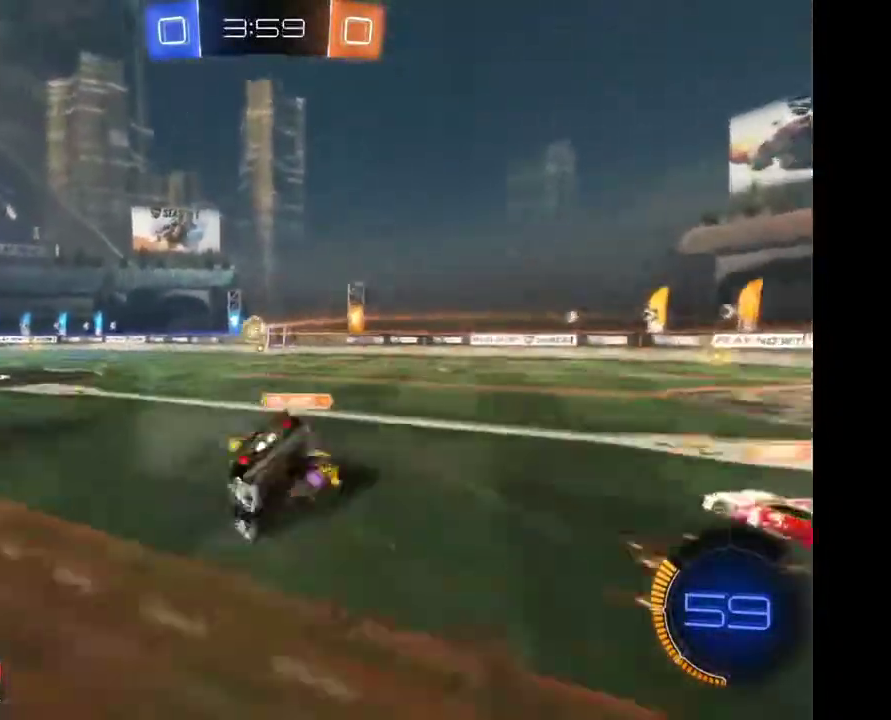
{"buttons": [], "left_stick": "center", "right_stick": "center", "events": [[33, "left_stick", "center"]]}
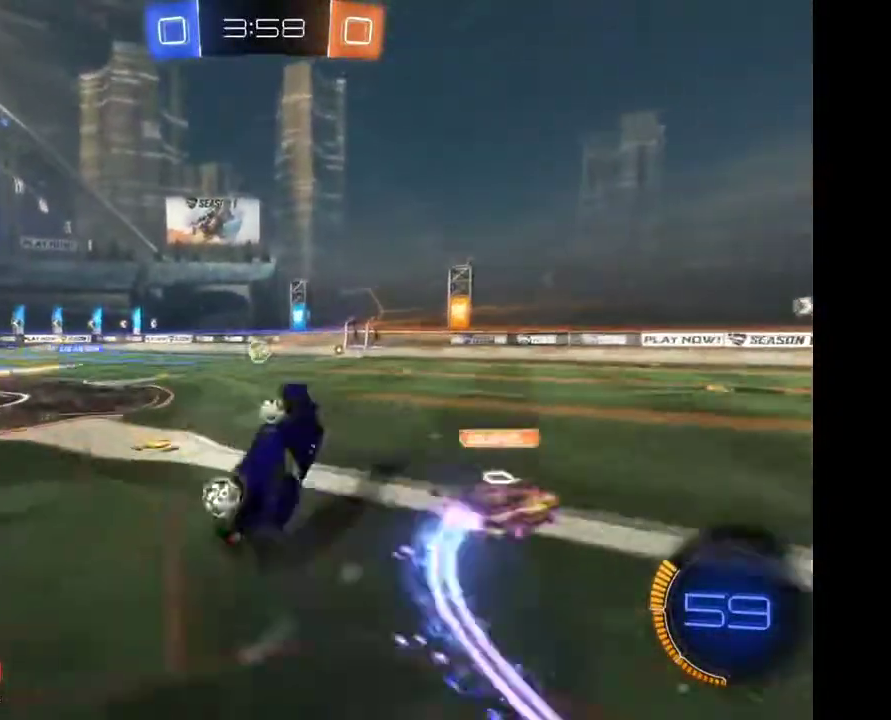
{"buttons": ["START"], "left_stick": "center", "right_stick": "center", "events": [[400, "START", "down"]]}
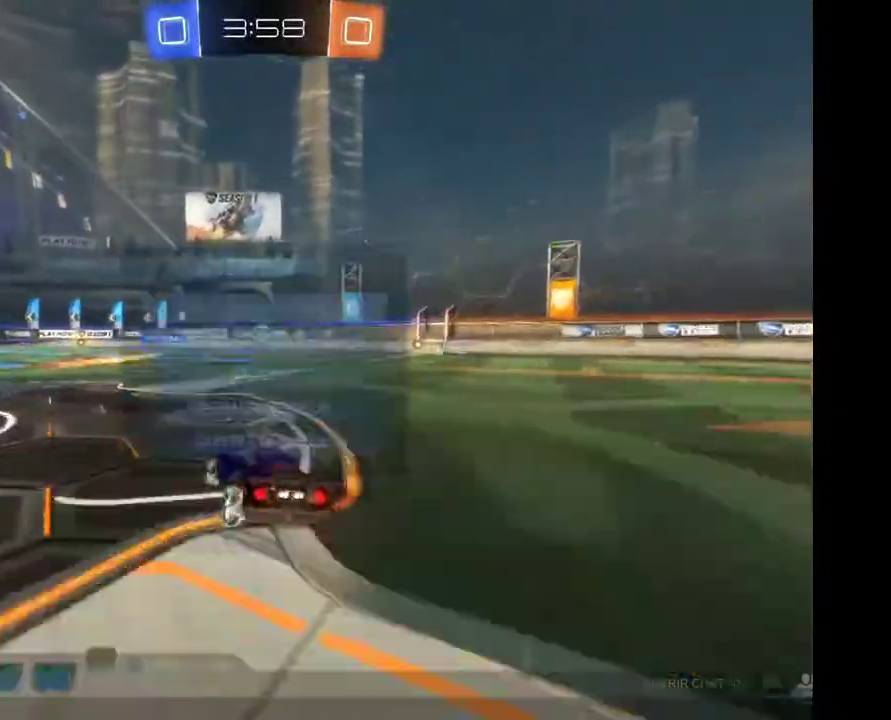
{"buttons": [], "left_stick": "center", "right_stick": "center", "events": [[33, "START", "up"], [167, "DPAD_DOWN", "down"], [267, "DPAD_DOWN", "up"], [333, "DPAD_DOWN", "down"], [467, "DPAD_DOWN", "up"]]}
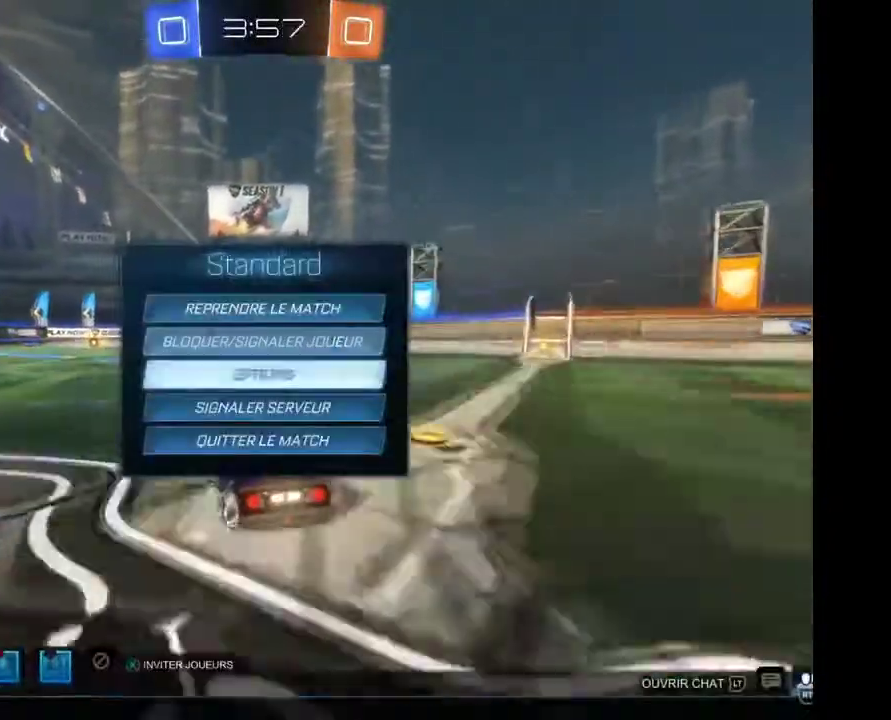
{"buttons": ["A"], "left_stick": "center", "right_stick": "center", "events": [[33, "DPAD_DOWN", "down"], [133, "DPAD_DOWN", "up"], [500, "A", "down"]]}
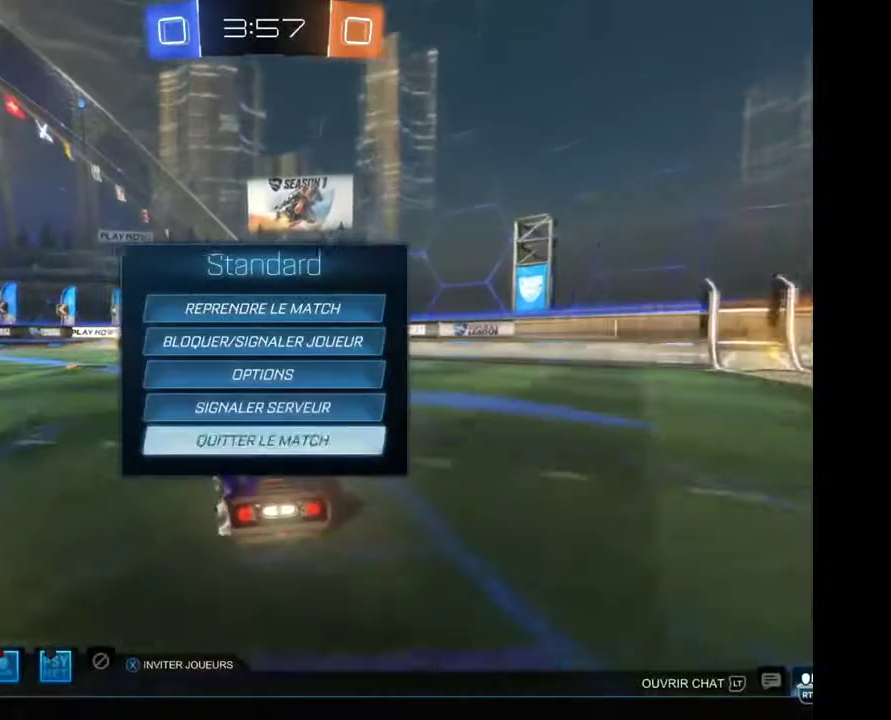
{"buttons": [], "left_stick": "center", "right_stick": "center", "events": [[100, "A", "up"], [400, "DPAD_LEFT", "down"], [467, "DPAD_LEFT", "up"]]}